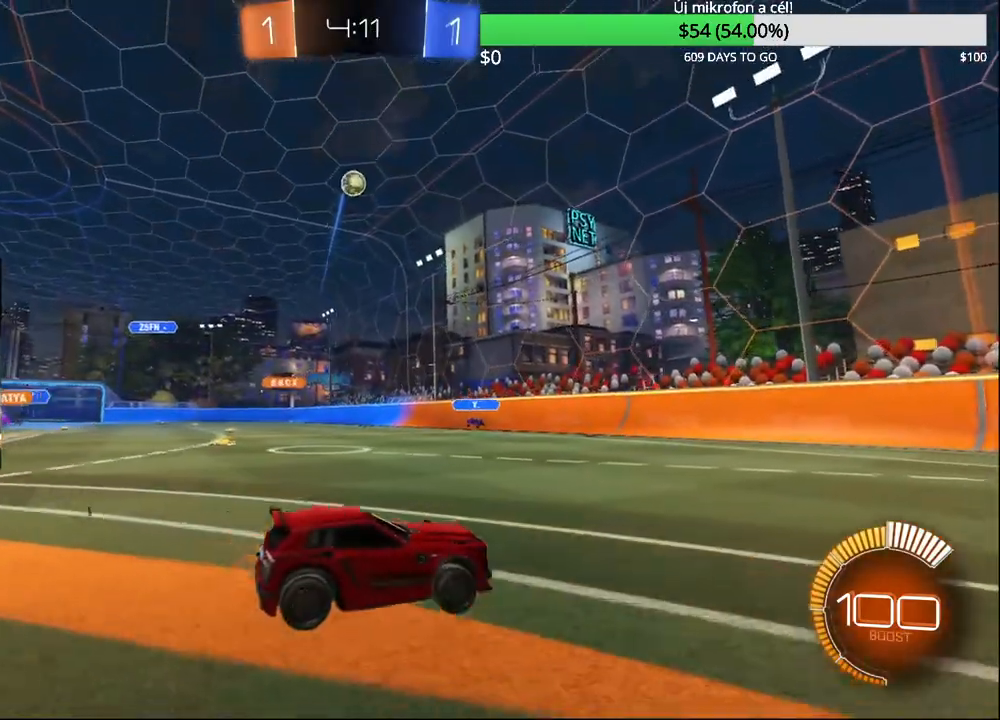
Gameplay with a controller (PlayStation layout); each line is a JSON object with the inputs held at the frame after it. "events" lists button and stick changes between this image and that frame as [ms after this image, input, new state], when the widget could be followed in between.
{"buttons": [], "left_stick": "left", "right_stick": "center", "events": [[17, "R2", "up"], [33, "left_stick", "right"], [200, "left_stick", "left"], [317, "R2", "down"], [483, "R2", "up"]]}
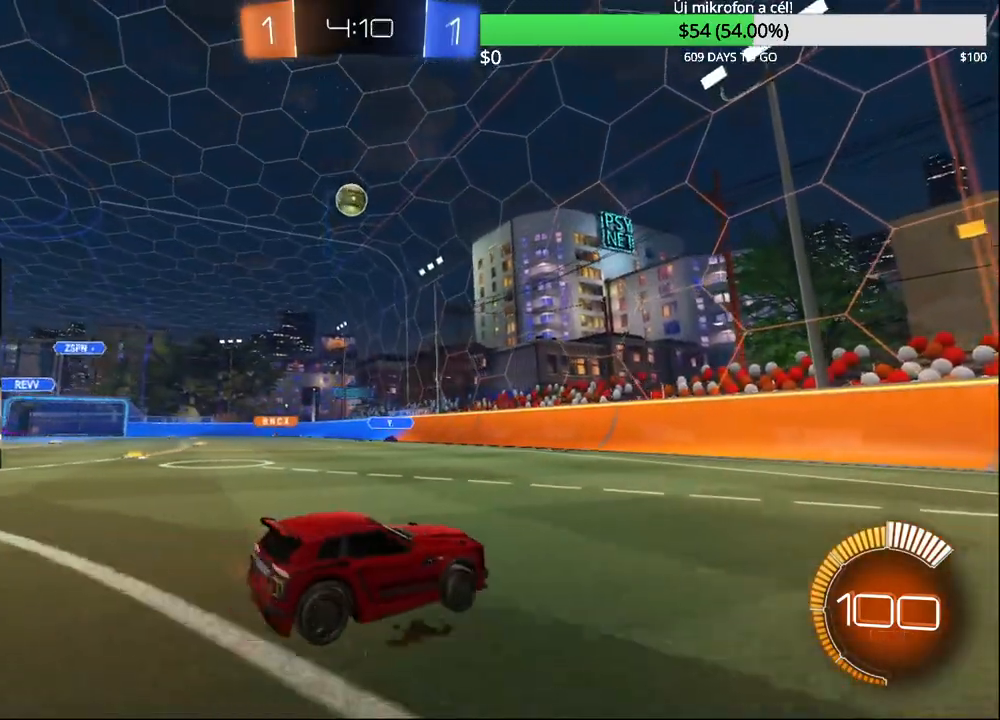
{"buttons": [], "left_stick": "left", "right_stick": "center", "events": [[83, "left_stick", "center"], [417, "left_stick", "left"]]}
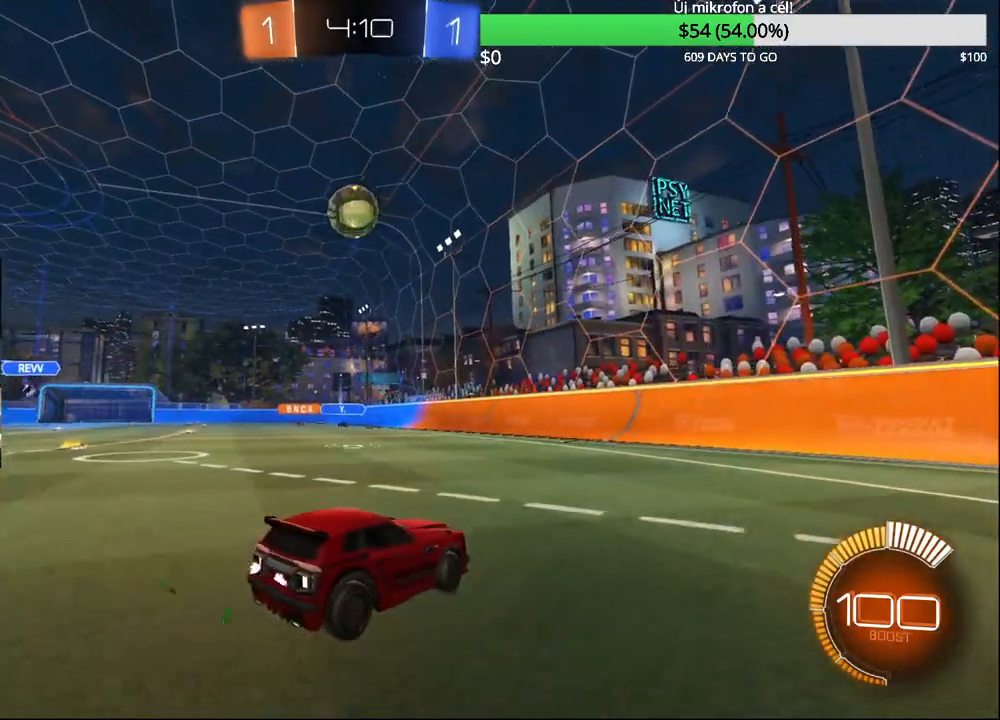
{"buttons": ["CIRCLE", "R2"], "left_stick": "left", "right_stick": "center", "events": [[83, "left_stick", "center"], [167, "CIRCLE", "down"], [200, "left_stick", "down-left"], [267, "R2", "down"], [317, "CROSS", "down"], [383, "left_stick", "left"], [433, "CROSS", "up"]]}
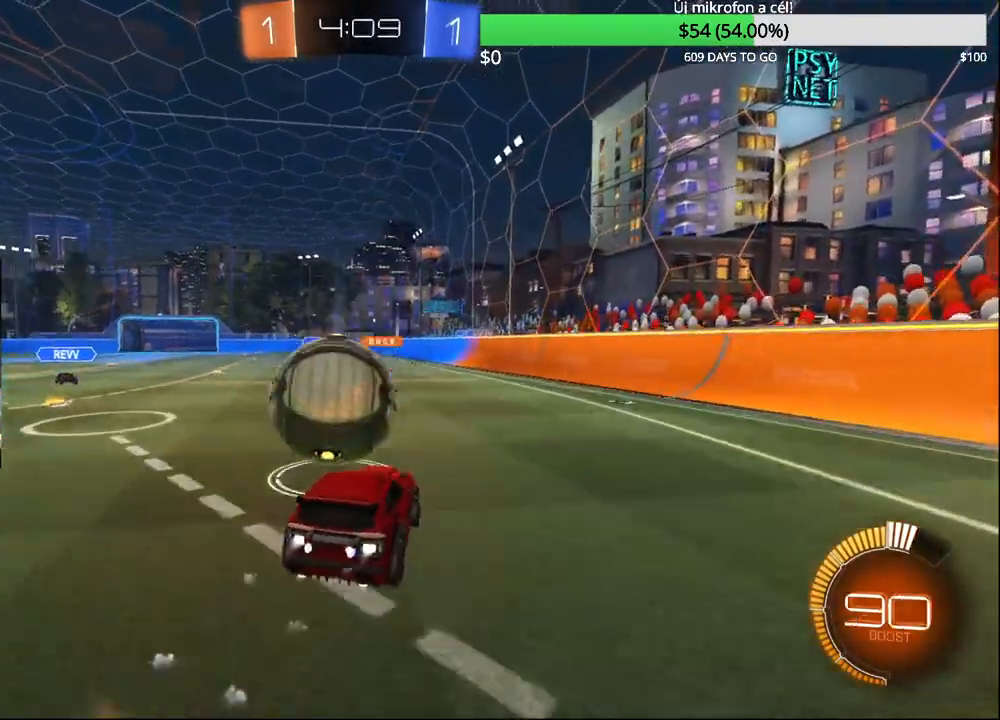
{"buttons": ["R1"], "left_stick": "center", "right_stick": "center", "events": [[17, "CROSS", "down"], [200, "R2", "up"], [267, "CROSS", "up"], [283, "left_stick", "center"], [333, "R1", "down"], [483, "CIRCLE", "up"]]}
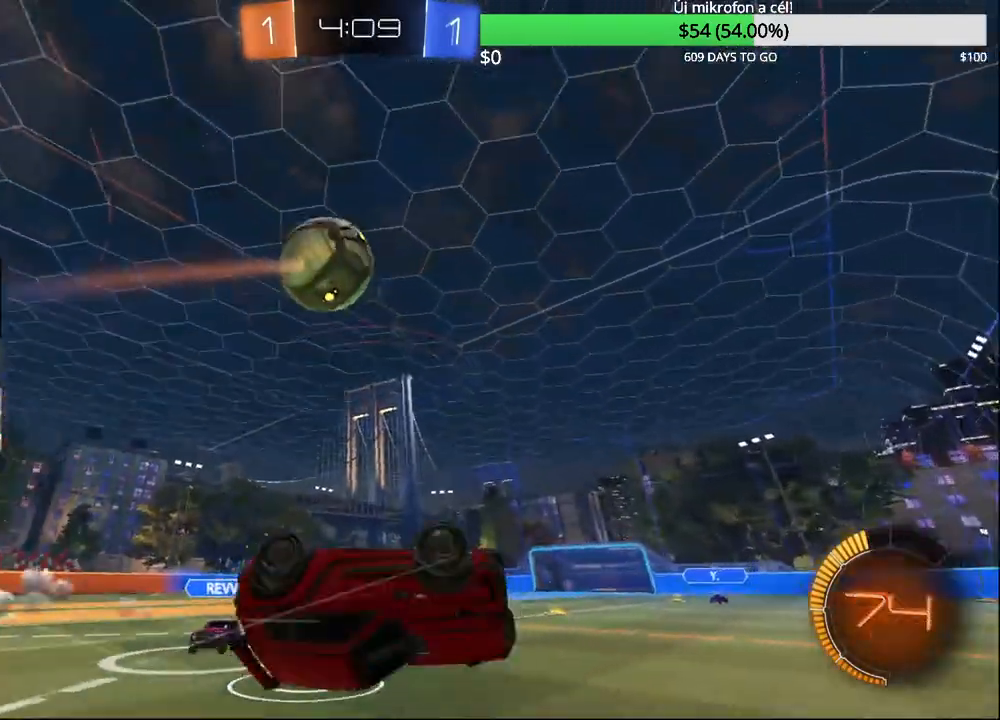
{"buttons": ["R2"], "left_stick": "center", "right_stick": "center", "events": [[67, "left_stick", "up"], [150, "R1", "up"], [383, "left_stick", "center"], [417, "R2", "down"]]}
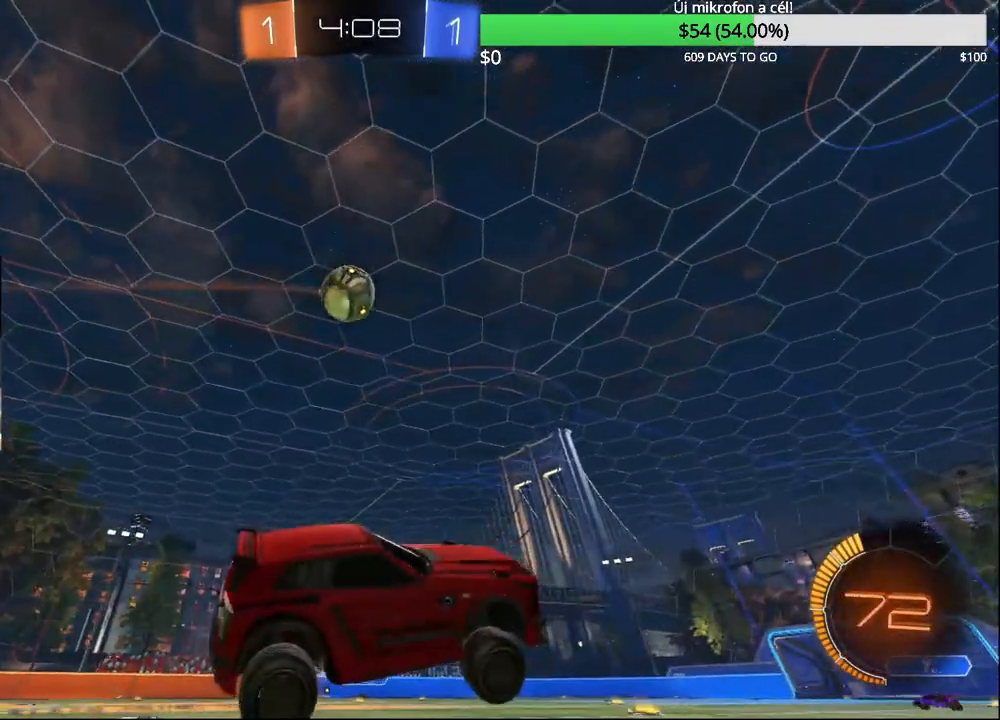
{"buttons": ["R2"], "left_stick": "center", "right_stick": "center", "events": [[117, "left_stick", "left"], [133, "R1", "down"], [200, "R1", "up"], [450, "CROSS", "down"], [467, "left_stick", "center"], [500, "CROSS", "up"]]}
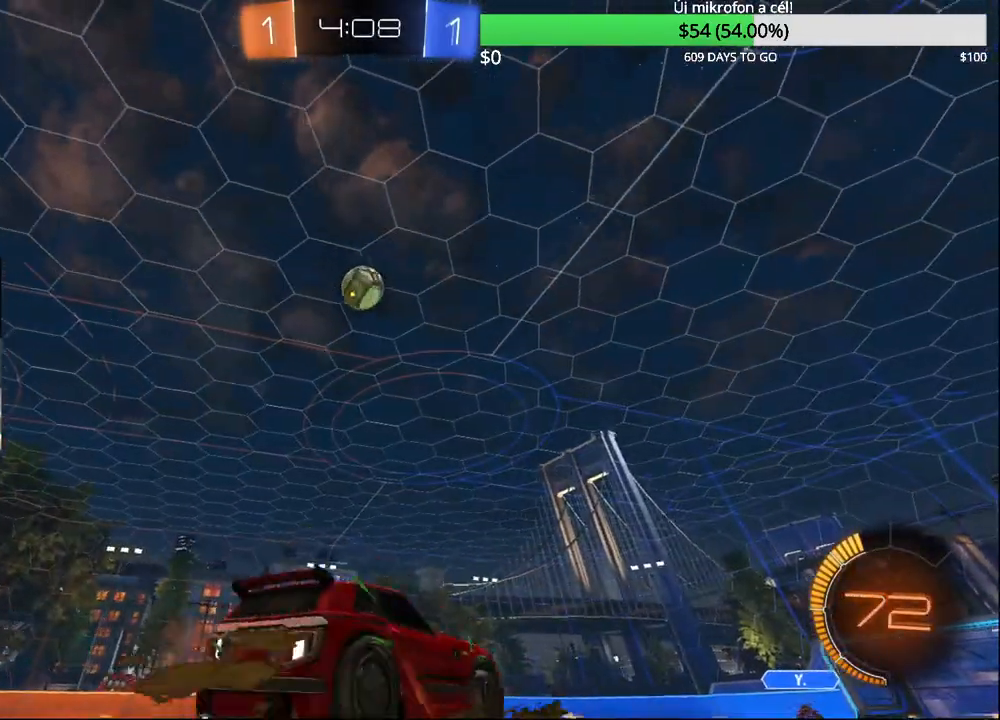
{"buttons": ["CIRCLE"], "left_stick": "center", "right_stick": "center", "events": [[50, "CROSS", "down"], [133, "left_stick", "down"], [217, "CROSS", "up"], [233, "CIRCLE", "down"], [267, "R2", "up"], [433, "left_stick", "right"], [483, "left_stick", "center"]]}
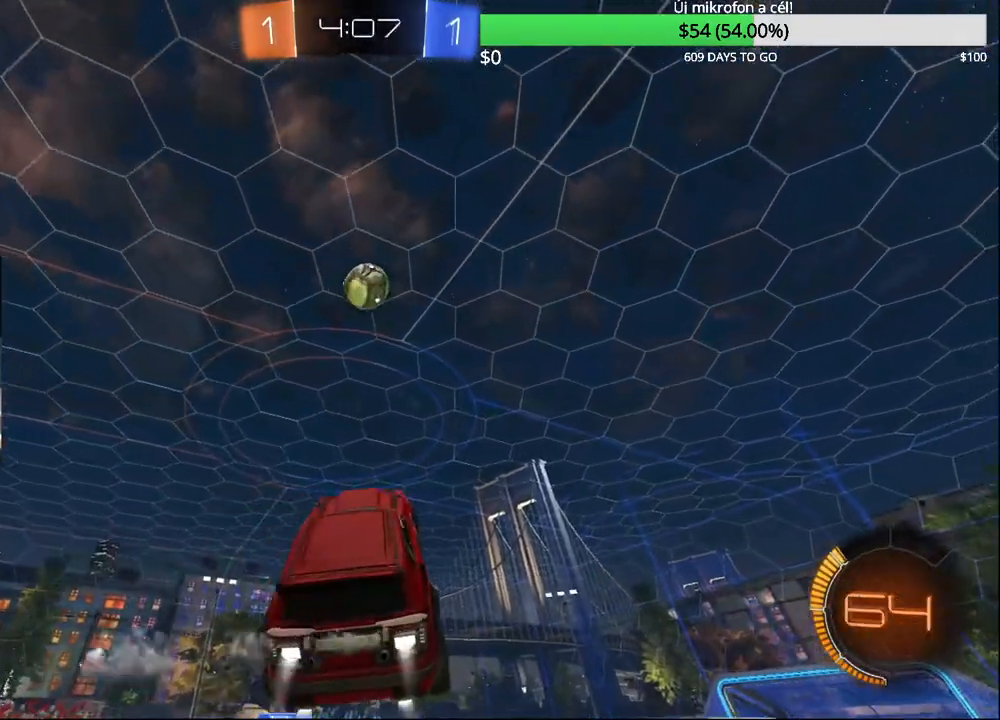
{"buttons": ["CIRCLE", "R1"], "left_stick": "down-left", "right_stick": "center", "events": [[33, "left_stick", "up-right"], [183, "R1", "down"], [317, "left_stick", "up"], [417, "left_stick", "center"], [500, "left_stick", "down-left"]]}
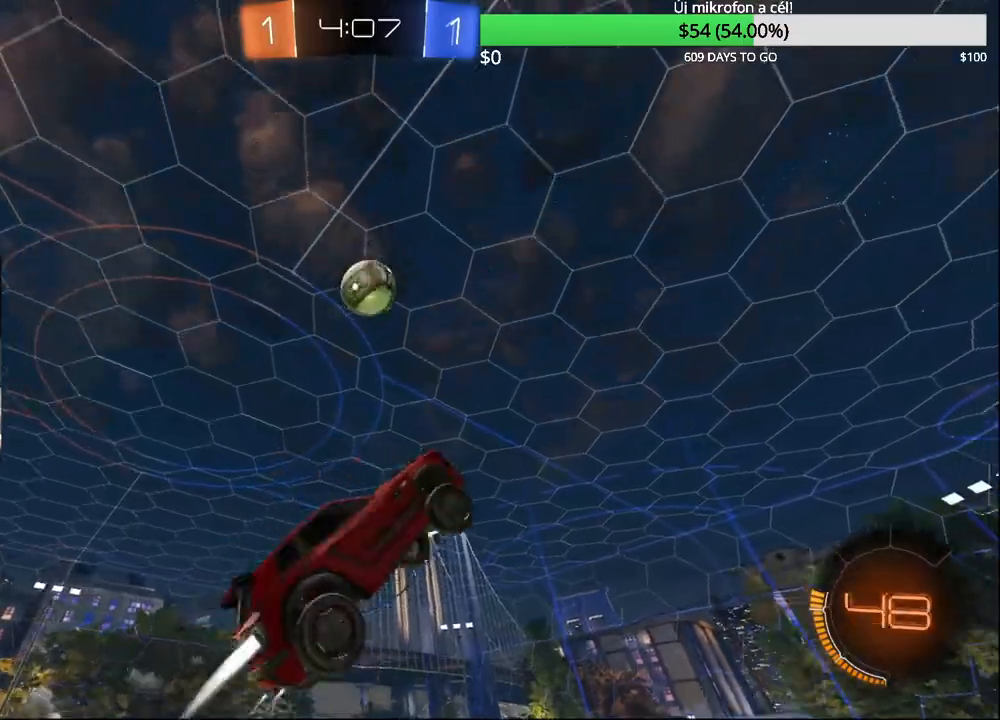
{"buttons": ["R1"], "left_stick": "up", "right_stick": "center", "events": [[83, "left_stick", "down-right"], [150, "left_stick", "right"], [333, "left_stick", "center"], [383, "left_stick", "up"], [500, "CIRCLE", "up"]]}
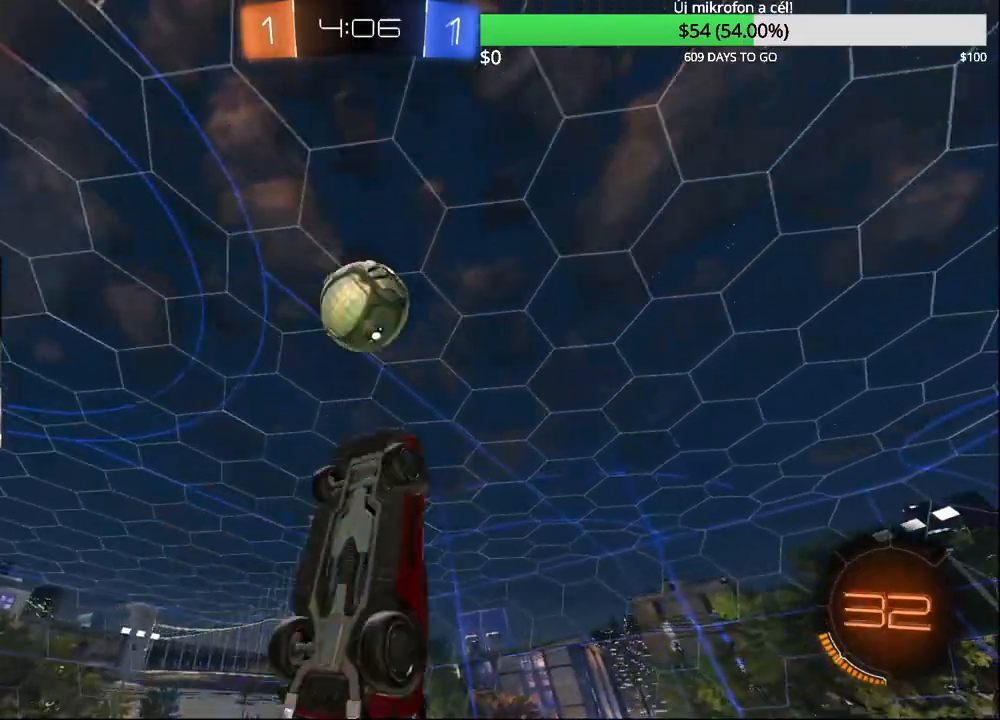
{"buttons": ["R1"], "left_stick": "right", "right_stick": "center", "events": [[133, "CIRCLE", "down"], [283, "left_stick", "right"], [400, "CIRCLE", "up"]]}
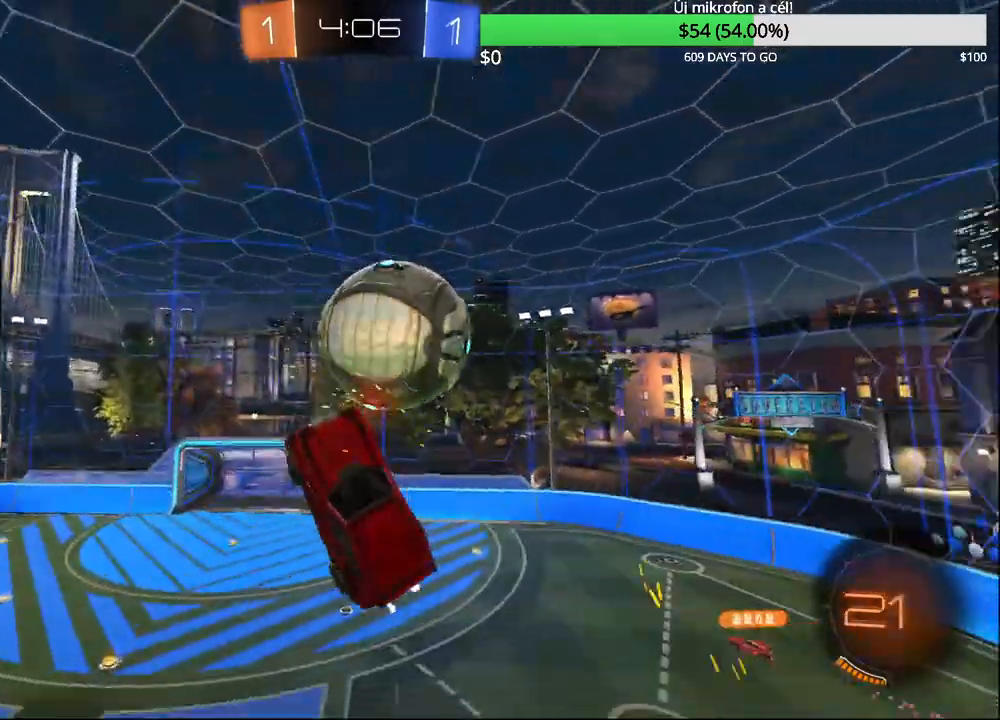
{"buttons": ["CIRCLE", "R1"], "left_stick": "down", "right_stick": "center", "events": [[250, "CIRCLE", "down"], [317, "left_stick", "center"], [483, "left_stick", "down"]]}
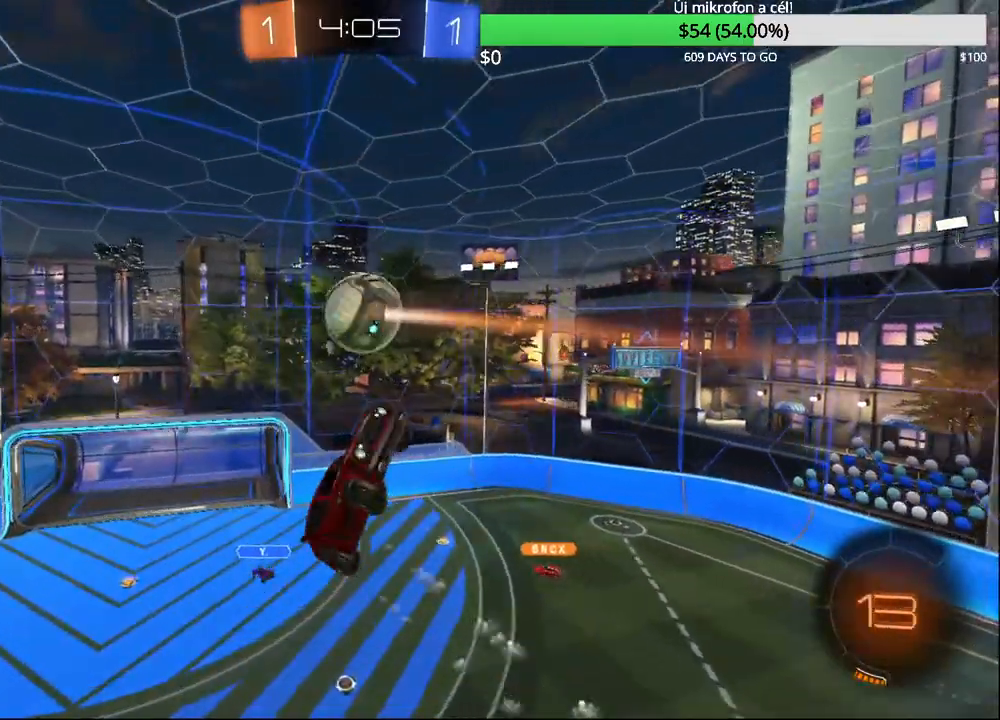
{"buttons": [], "left_stick": "right", "right_stick": "center", "events": [[167, "CIRCLE", "up"], [200, "left_stick", "down-right"], [300, "R1", "up"], [467, "left_stick", "right"]]}
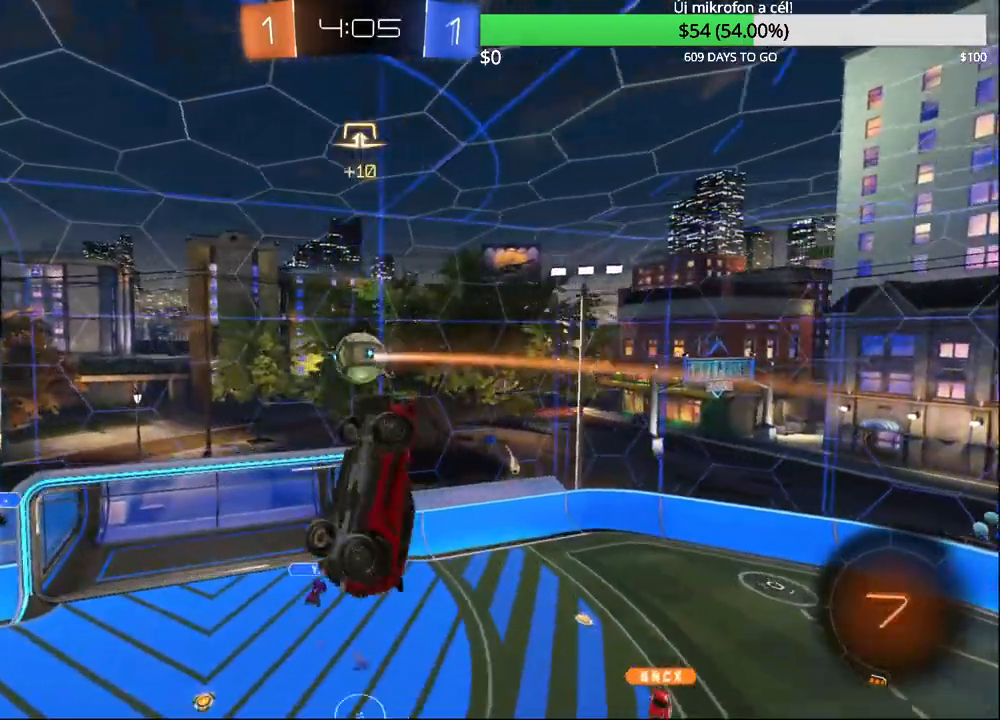
{"buttons": [], "left_stick": "down", "right_stick": "center", "events": [[67, "left_stick", "center"], [200, "left_stick", "down"], [350, "left_stick", "center"], [500, "left_stick", "down"]]}
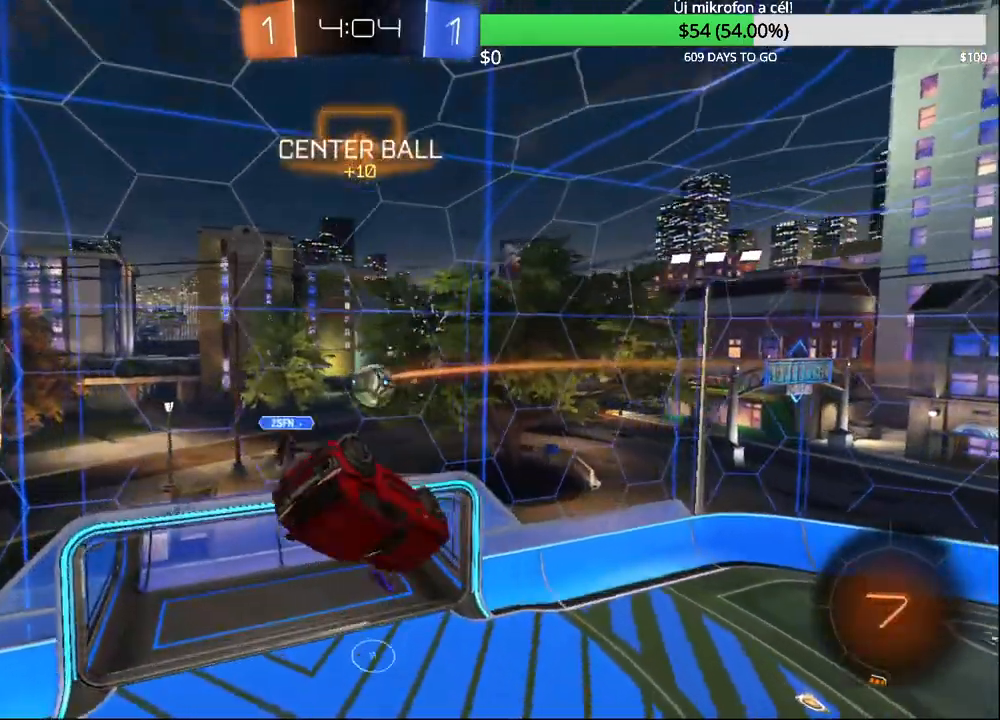
{"buttons": [], "left_stick": "center", "right_stick": "center", "events": [[133, "left_stick", "center"], [167, "R2", "down"], [283, "TRIANGLE", "down"], [417, "R2", "up"], [417, "TRIANGLE", "up"]]}
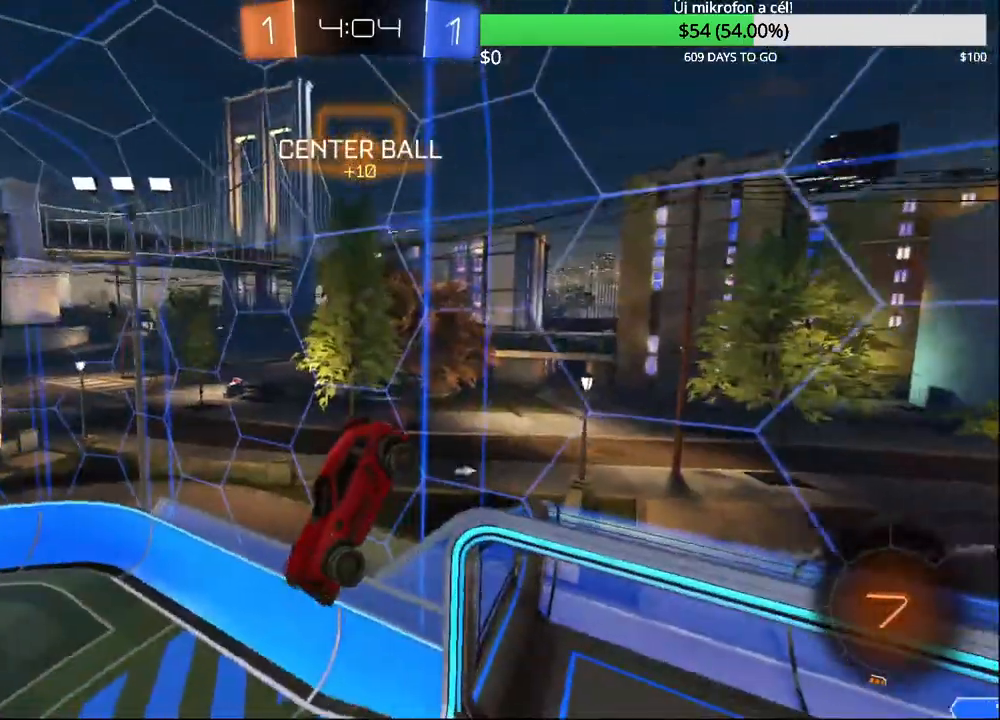
{"buttons": [], "left_stick": "up-right", "right_stick": "center", "events": [[150, "R1", "down"], [183, "left_stick", "right"], [233, "R1", "up"], [467, "left_stick", "up-right"]]}
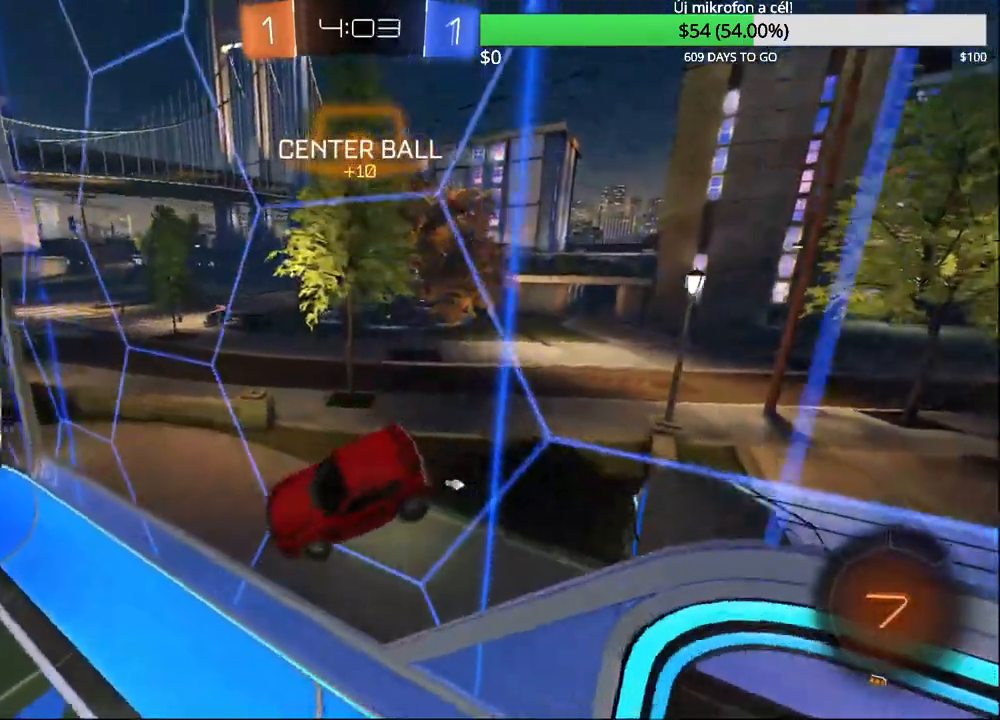
{"buttons": ["L1", "R2"], "left_stick": "down", "right_stick": "center"}
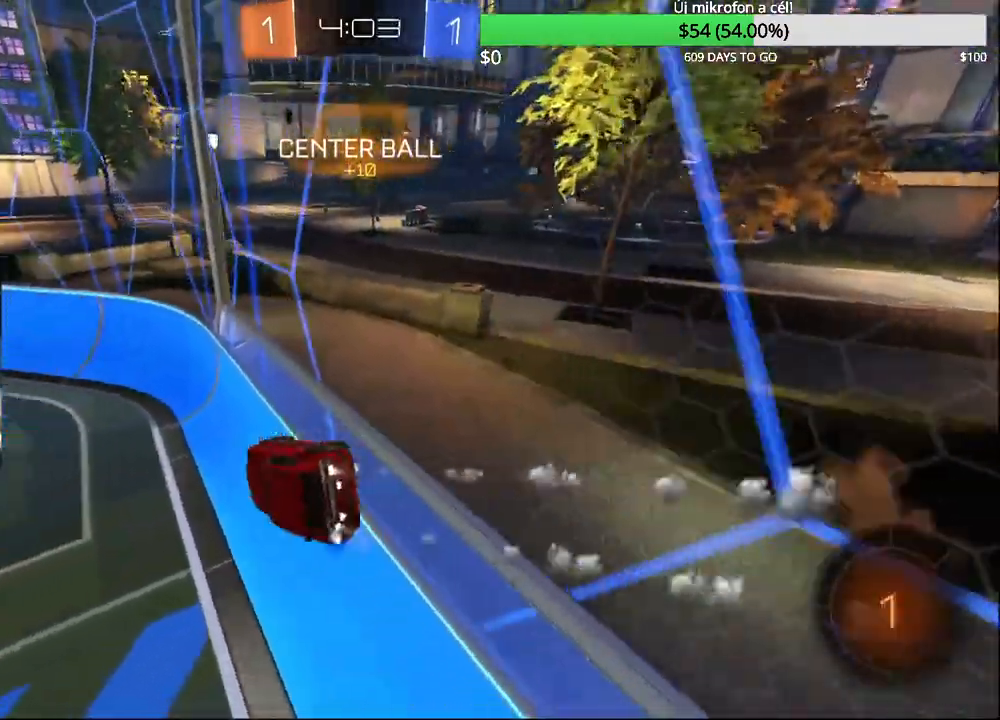
{"buttons": ["CROSS", "R2"], "left_stick": "up", "right_stick": "center", "events": [[200, "L1", "up"], [283, "left_stick", "up"], [400, "CROSS", "down"]]}
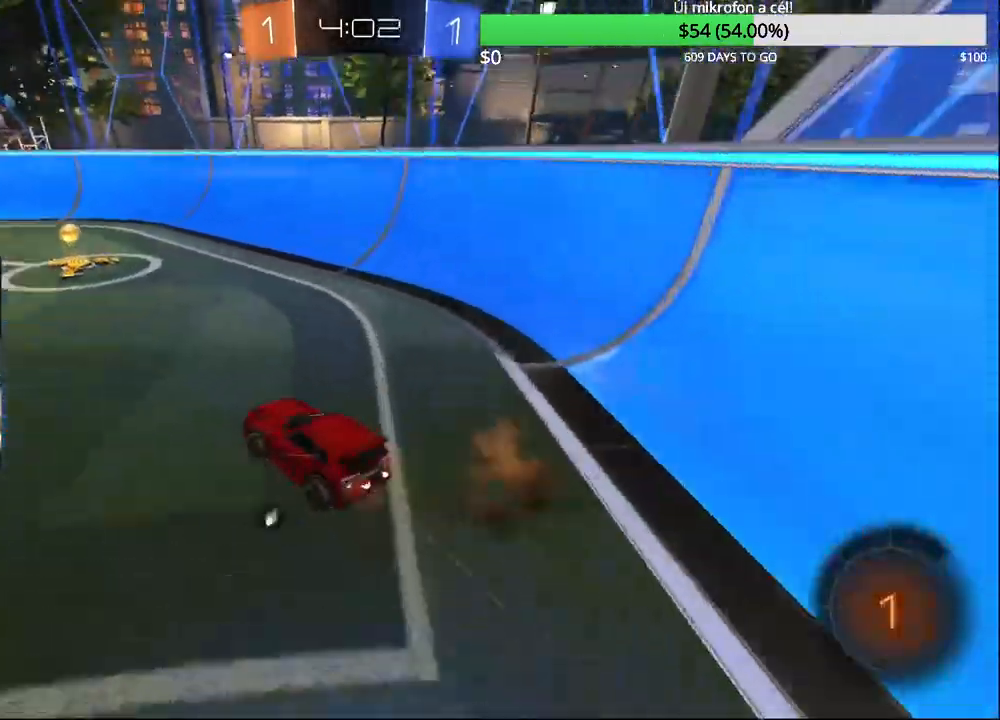
{"buttons": ["R2"], "left_stick": "left", "right_stick": "center", "events": [[100, "CROSS", "up"], [150, "left_stick", "center"], [283, "TRIANGLE", "down"], [300, "left_stick", "right"], [400, "TRIANGLE", "up"], [433, "left_stick", "left"]]}
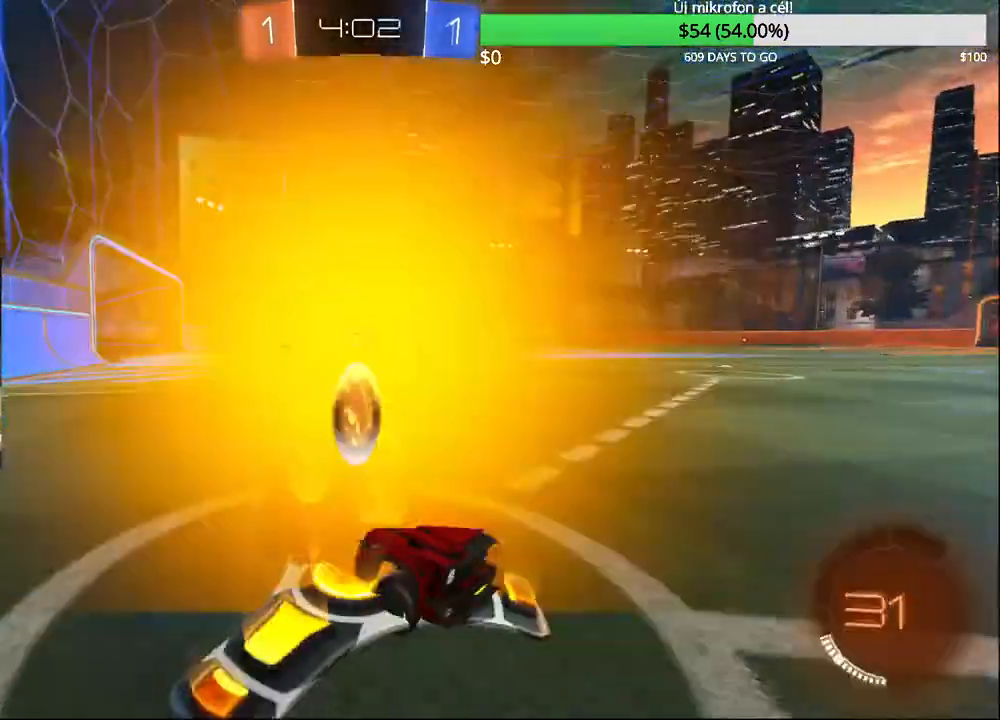
{"buttons": ["CIRCLE", "R2"], "left_stick": "center", "right_stick": "center", "events": [[83, "SQUARE", "down"], [183, "SQUARE", "up"], [383, "CIRCLE", "down"], [433, "left_stick", "center"]]}
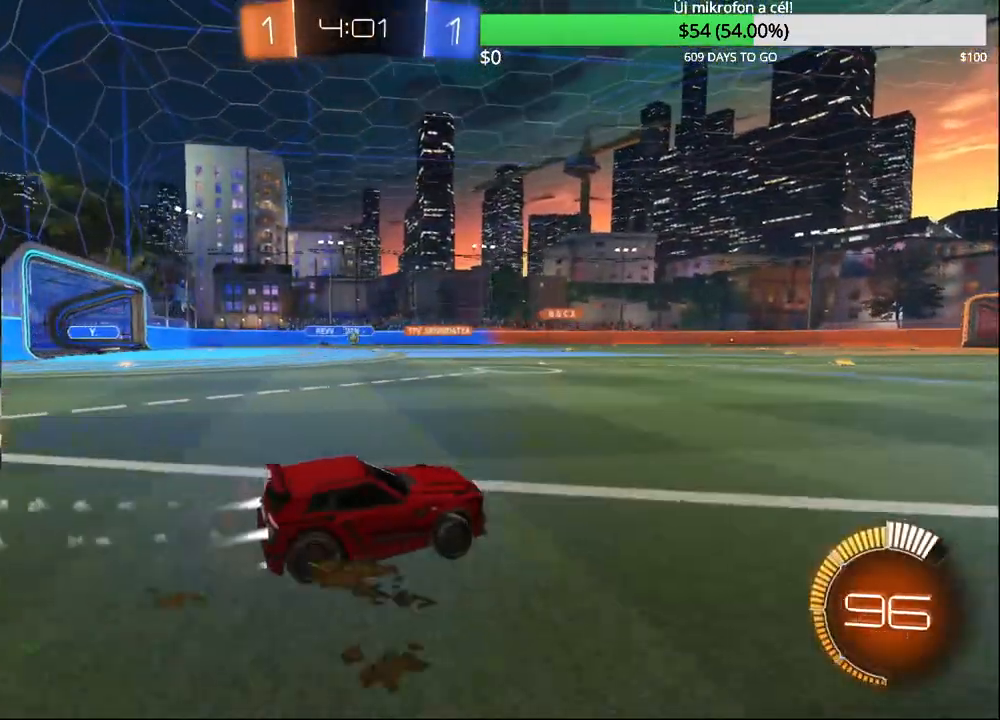
{"buttons": [], "left_stick": "center", "right_stick": "center", "events": [[117, "CIRCLE", "up"], [233, "left_stick", "left"], [300, "R2", "up"], [350, "left_stick", "center"]]}
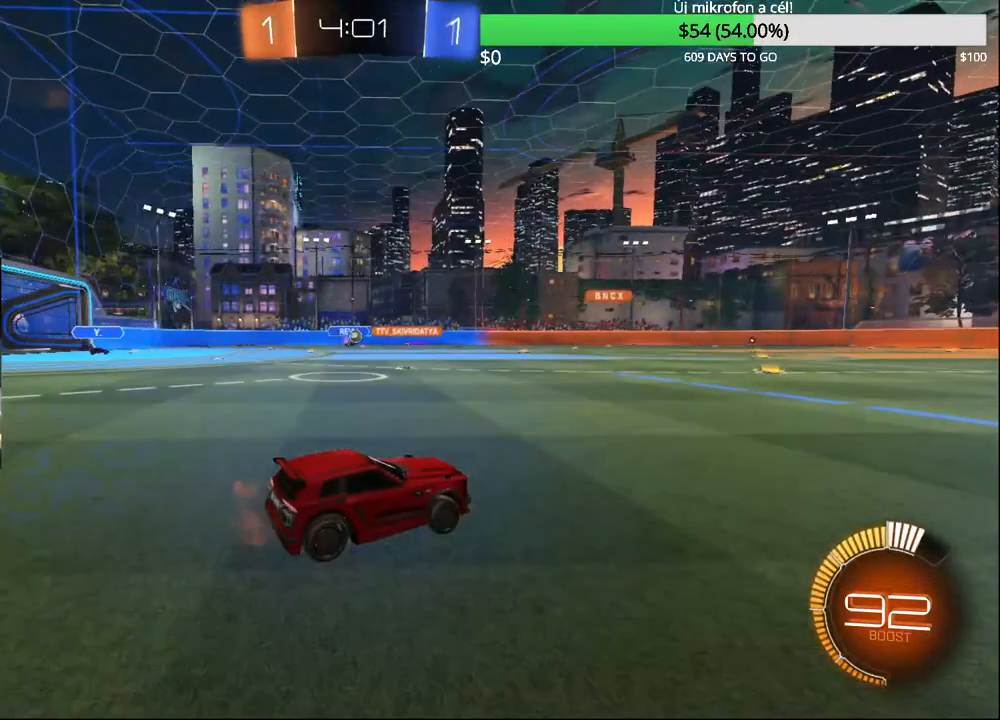
{"buttons": [], "left_stick": "right", "right_stick": "center", "events": [[133, "CIRCLE", "down"], [367, "CIRCLE", "up"], [383, "left_stick", "right"]]}
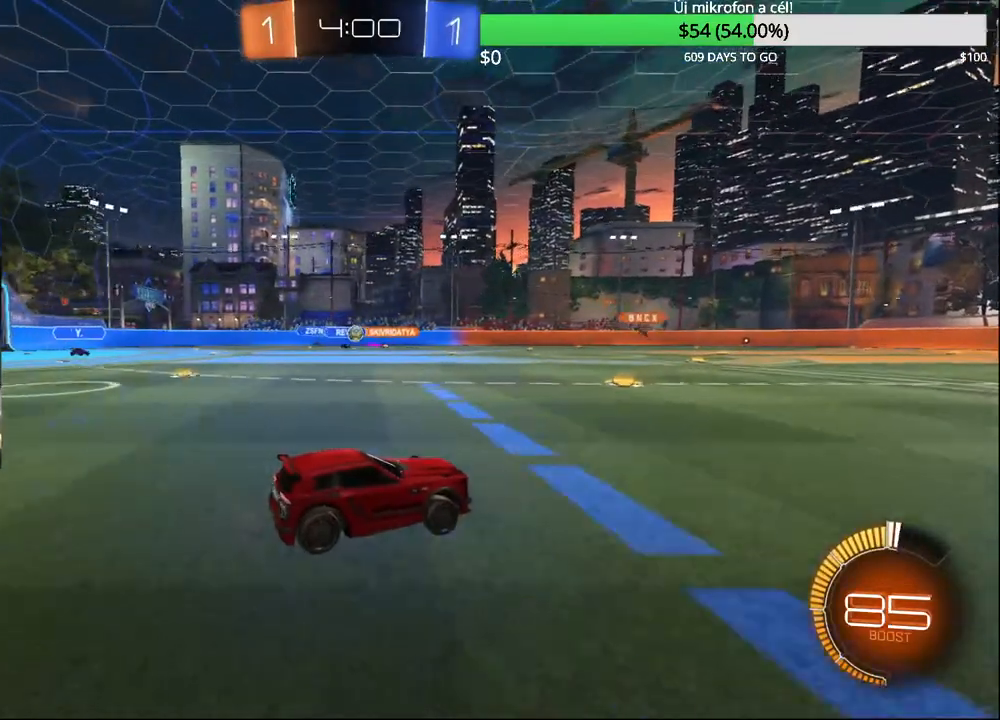
{"buttons": [], "left_stick": "right", "right_stick": "center", "events": [[67, "left_stick", "center"], [167, "left_stick", "left"], [450, "left_stick", "center"], [500, "left_stick", "right"]]}
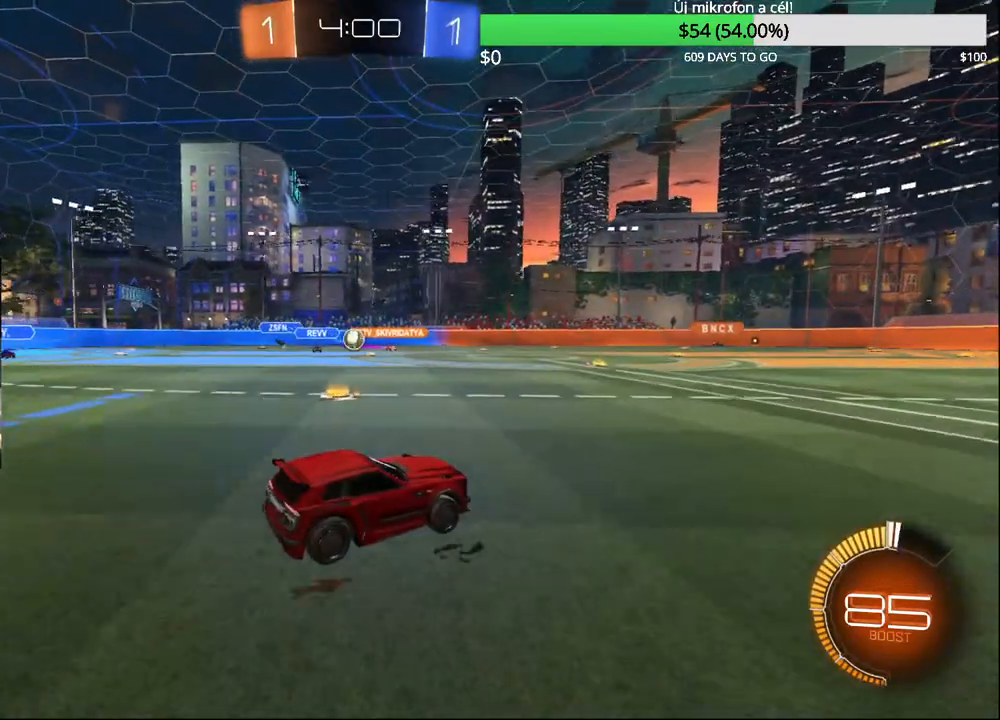
{"buttons": ["R2"], "left_stick": "left", "right_stick": "center", "events": [[150, "R2", "down"], [267, "left_stick", "center"], [400, "left_stick", "left"]]}
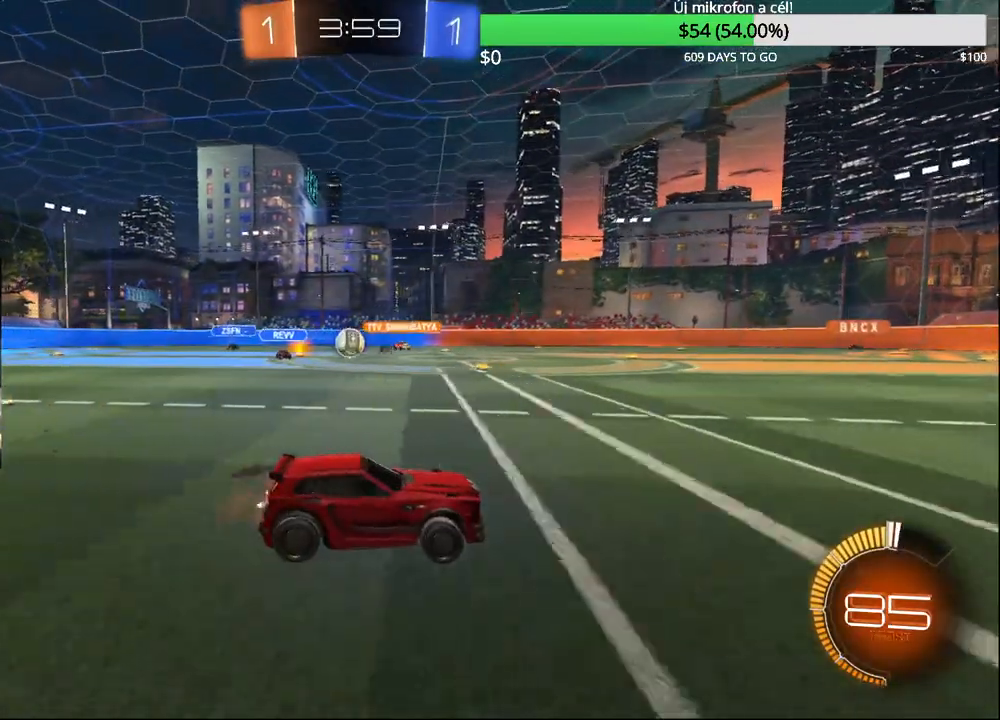
{"buttons": ["R2"], "left_stick": "center", "right_stick": "center", "events": [[167, "left_stick", "center"]]}
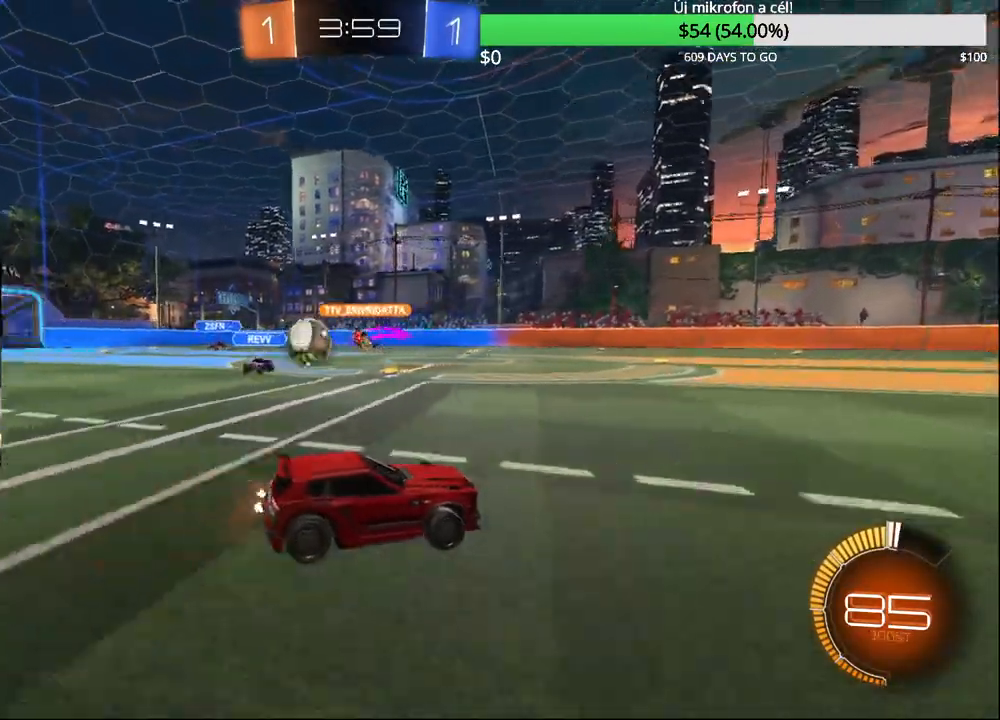
{"buttons": ["R2"], "left_stick": "left", "right_stick": "center", "events": [[100, "left_stick", "left"]]}
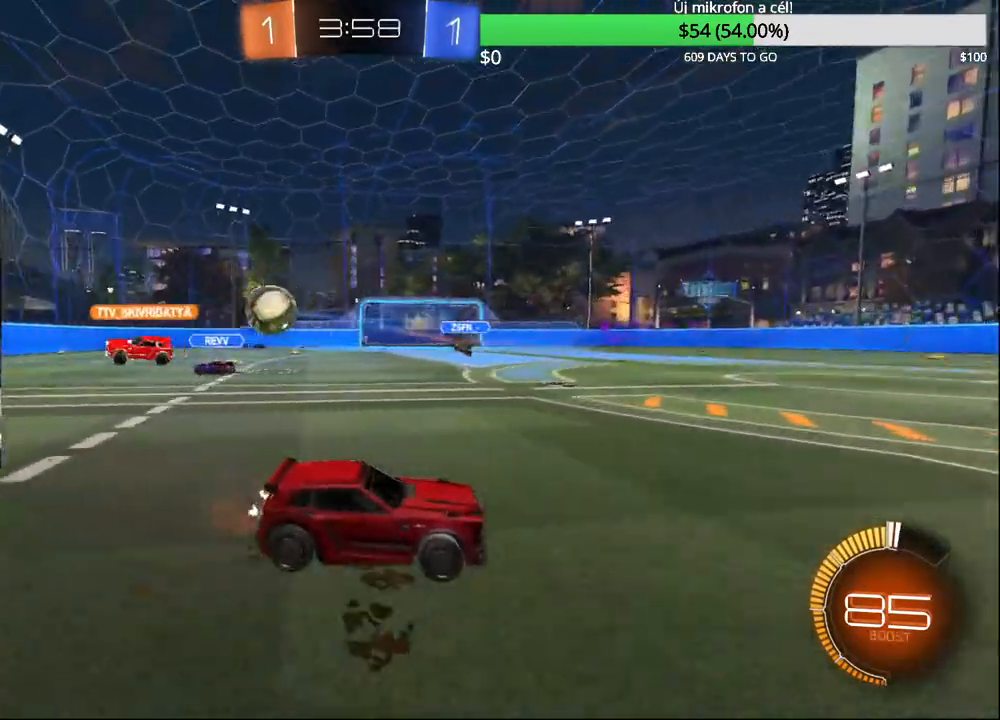
{"buttons": ["R2"], "left_stick": "right", "right_stick": "center"}
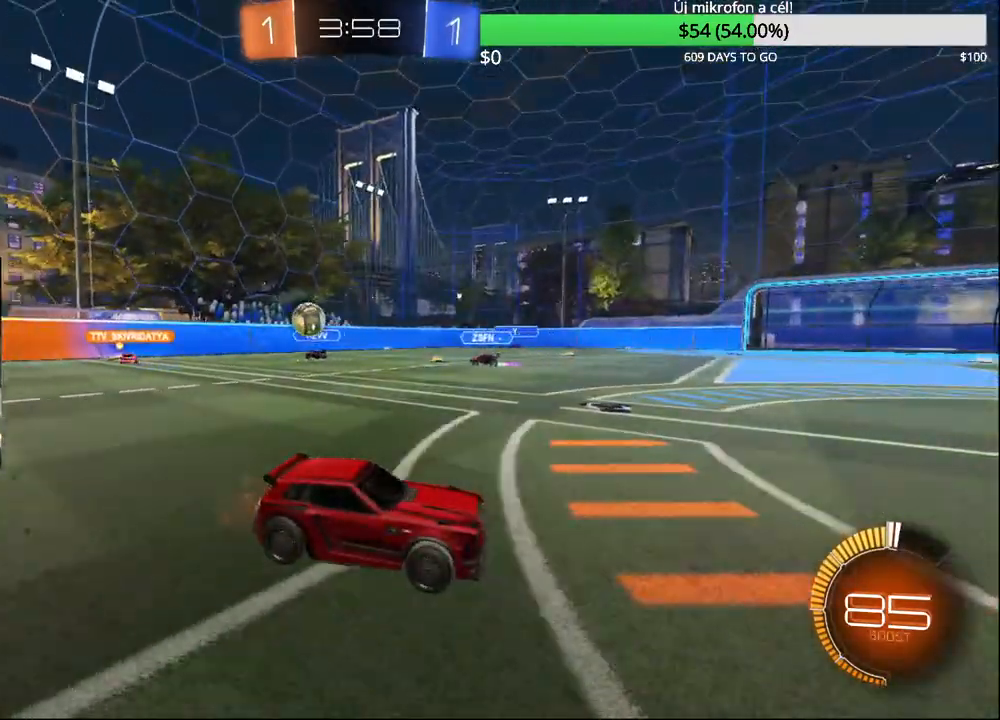
{"buttons": ["R2"], "left_stick": "left", "right_stick": "center", "events": [[217, "left_stick", "center"], [333, "left_stick", "left"]]}
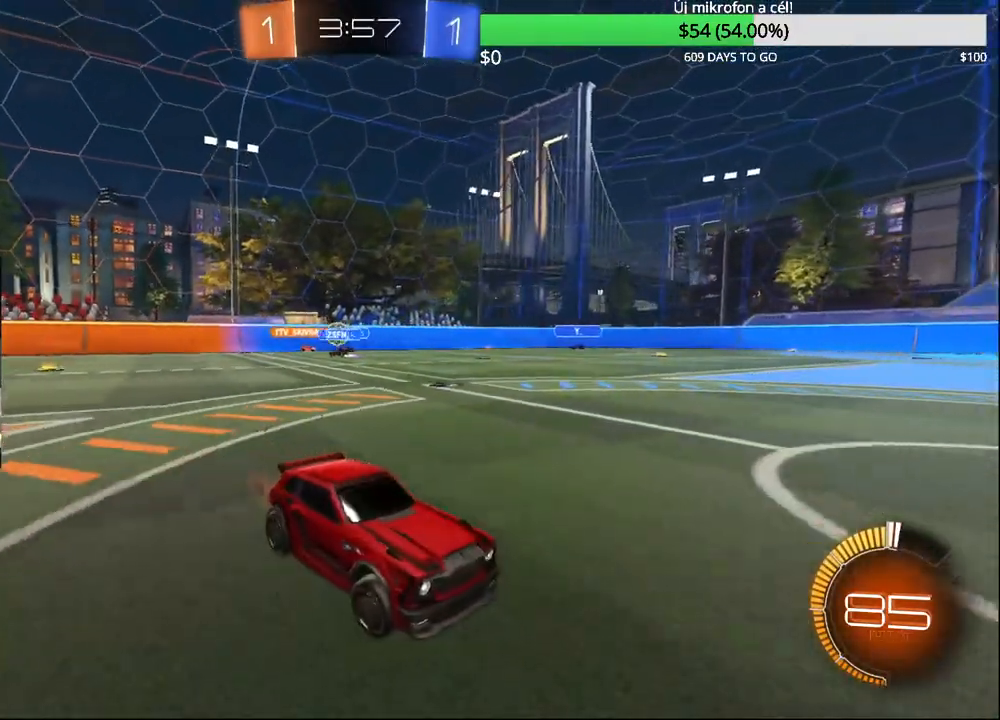
{"buttons": ["SQUARE", "R2"], "left_stick": "up-right", "right_stick": "center", "events": [[267, "left_stick", "up-right"], [500, "SQUARE", "down"]]}
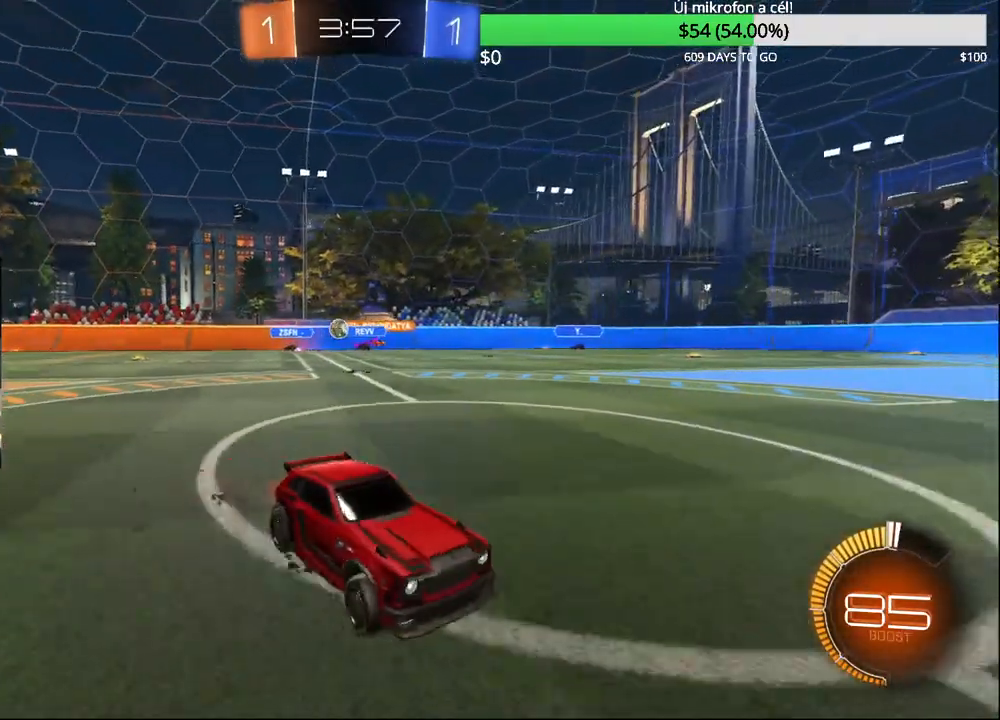
{"buttons": ["R2"], "left_stick": "up-right", "right_stick": "center", "events": [[150, "SQUARE", "up"]]}